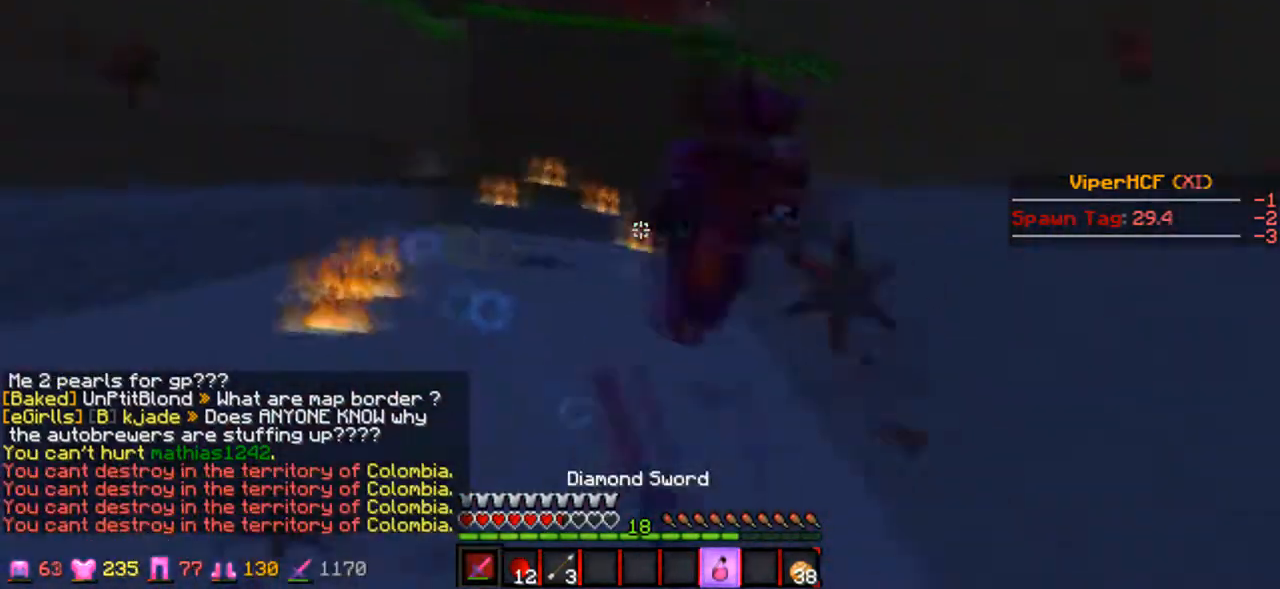
Gameplay with keyboard; each line is a JSON object with the keys held at the frame after it. "events" lists presses ("down") and releases ("up") of "a", "d", "s" and "w" between this image and that frame as [ms after this image, input, new state], when the widget could be followed in between. No other keys are recorded. Mouse input is not recorded.
{"keys": ["d", "w"], "events": []}
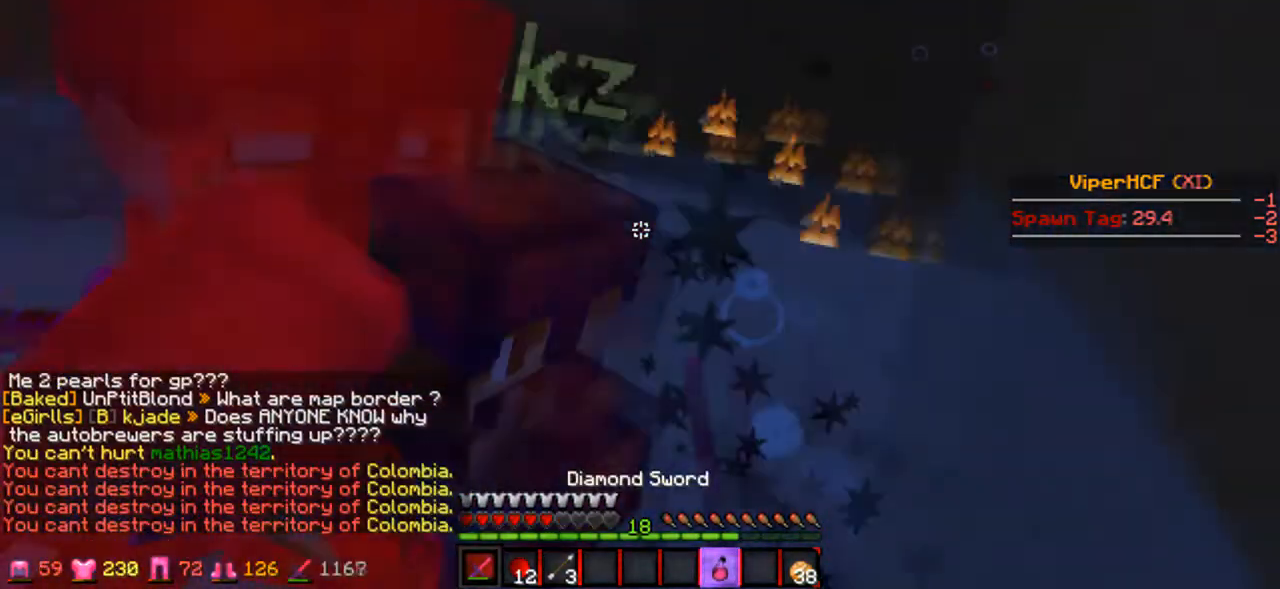
{"keys": ["w"], "events": [[467, "d", "up"]]}
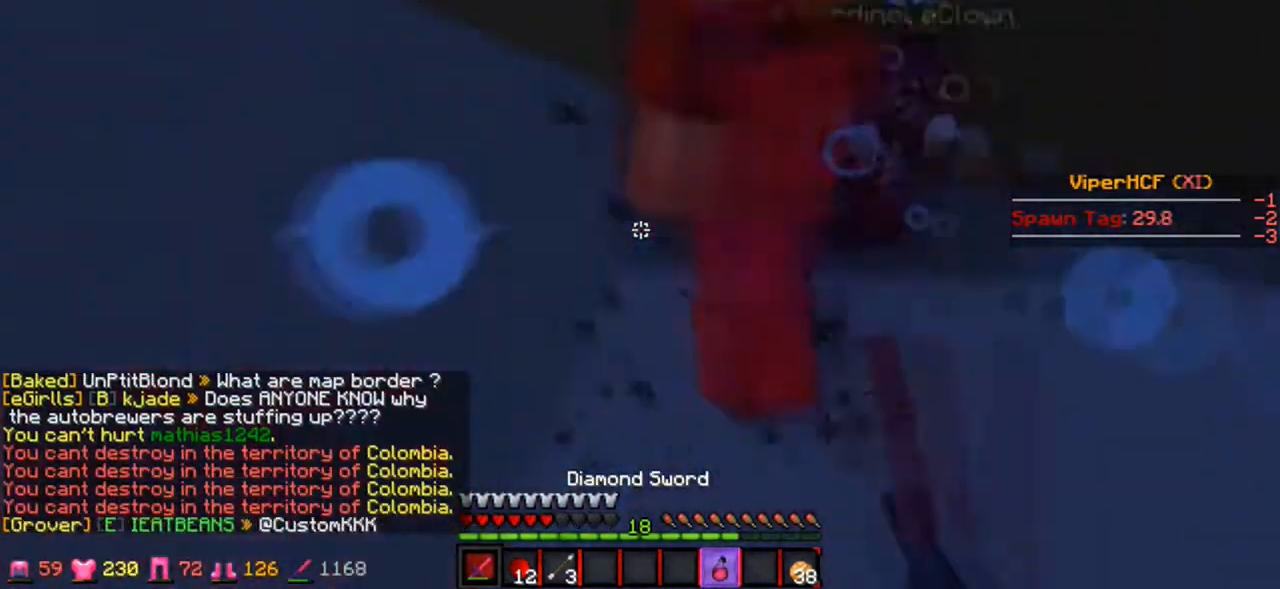
{"keys": ["a"], "events": [[67, "a", "down"], [500, "w", "up"]]}
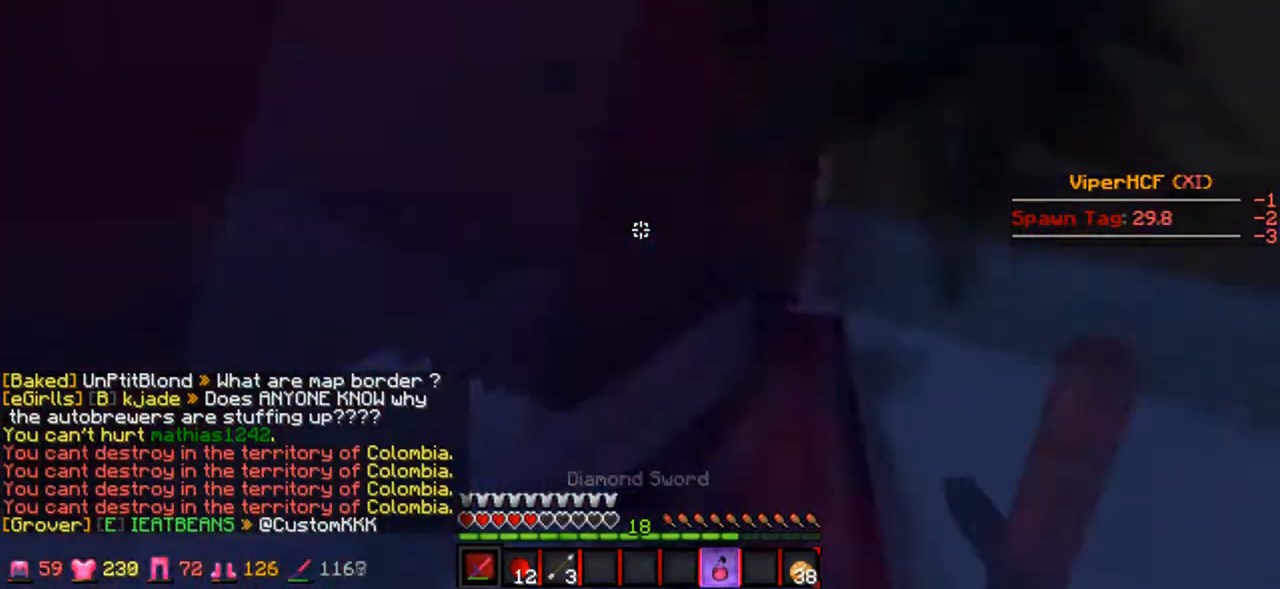
{"keys": ["a", "w"], "events": [[200, "w", "down"], [367, "w", "up"], [400, "w", "down"]]}
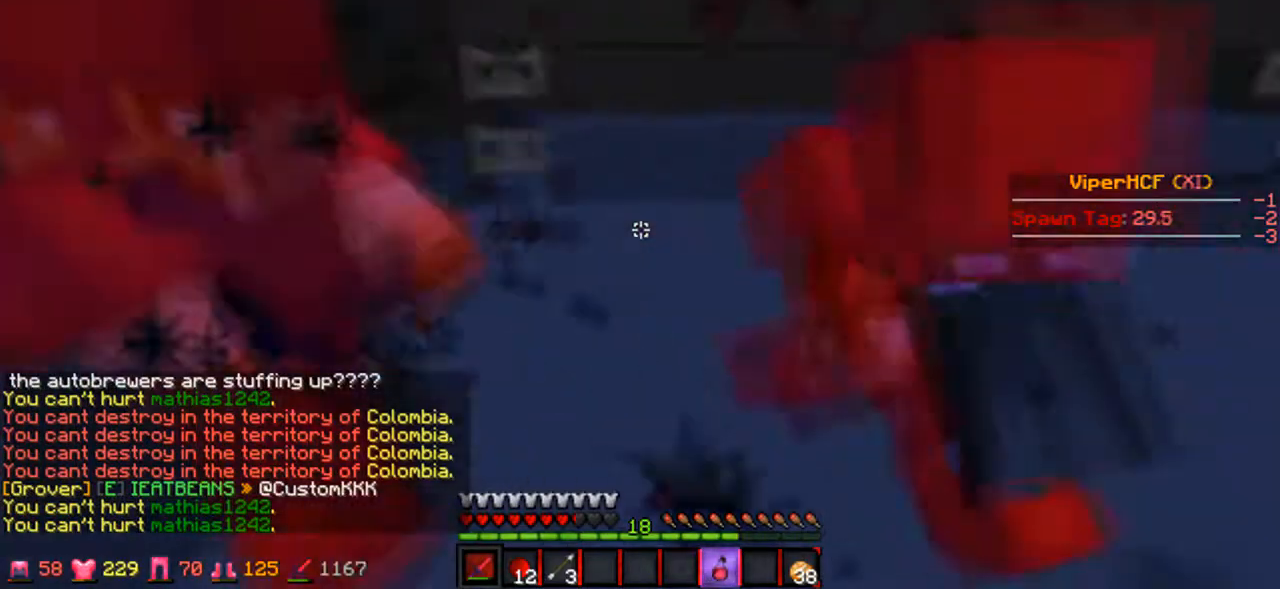
{"keys": ["a", "w"], "events": [[267, "w", "up"], [467, "w", "down"]]}
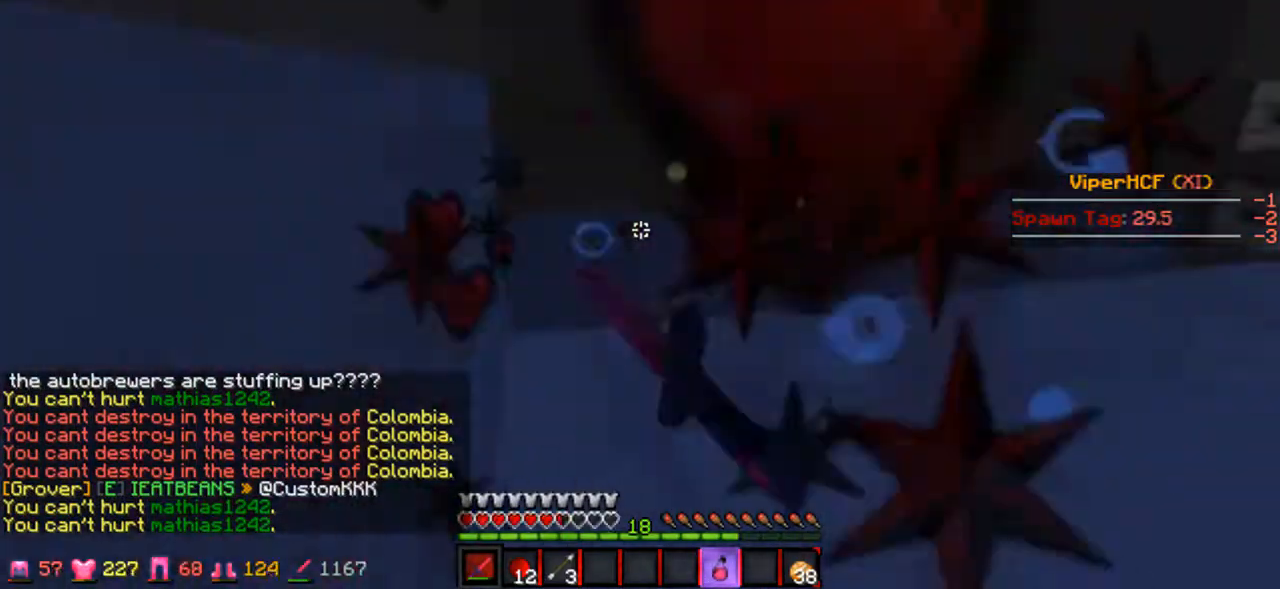
{"keys": ["w"], "events": [[67, "a", "up"]]}
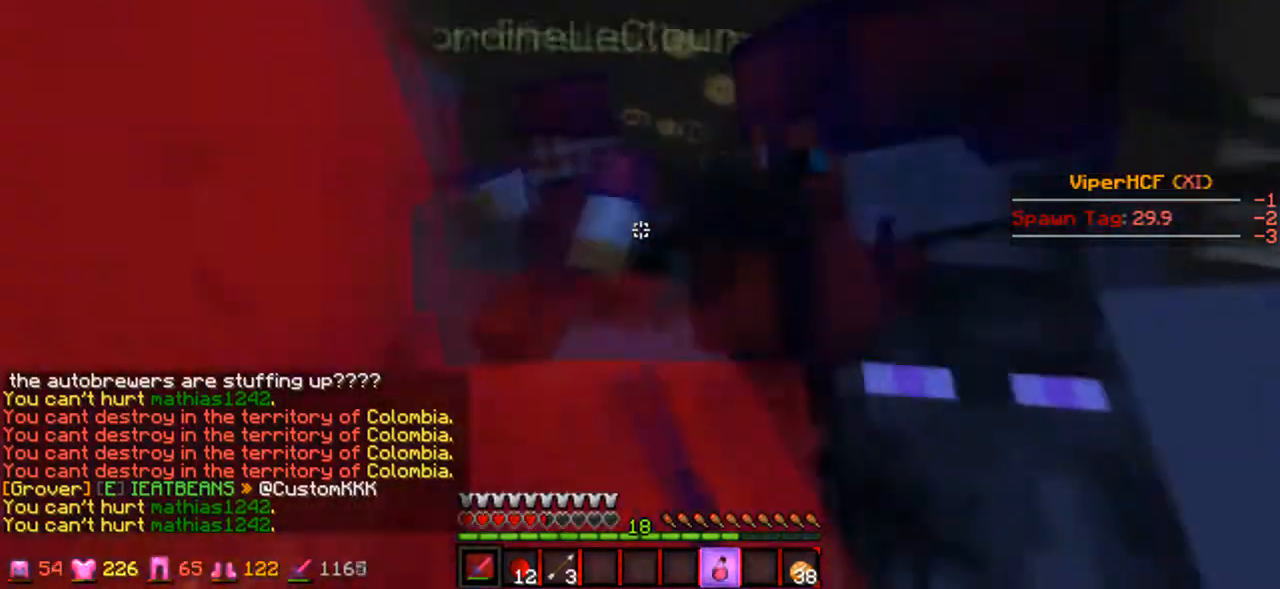
{"keys": ["d", "w"], "events": [[200, "w", "up"], [467, "d", "down"], [500, "w", "down"]]}
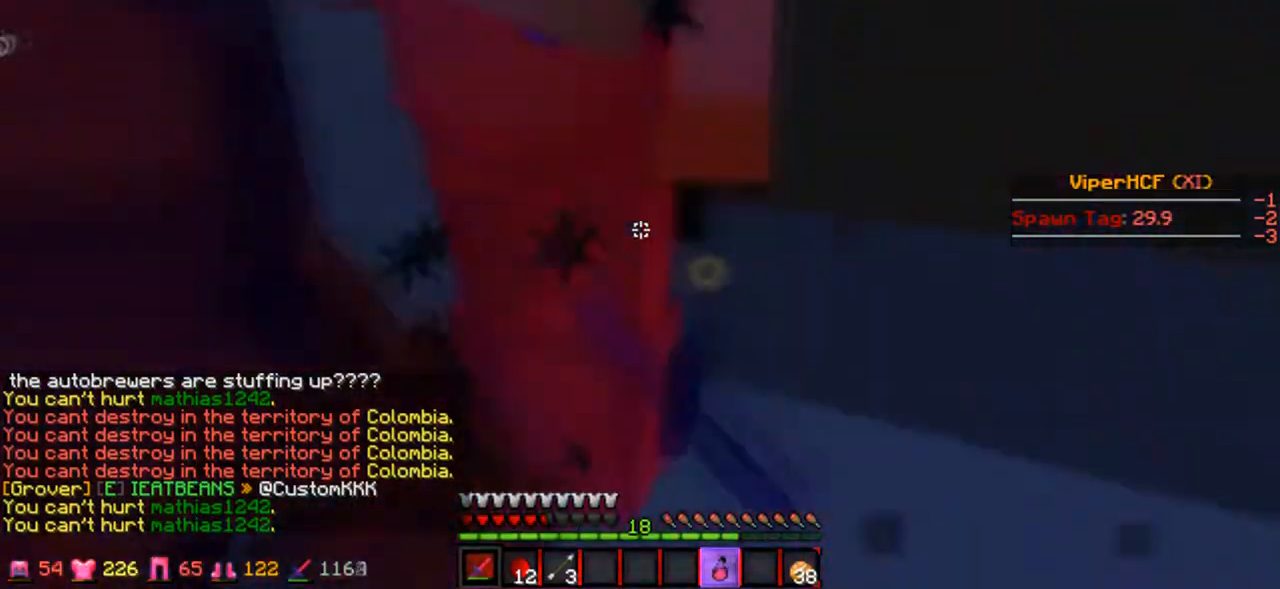
{"keys": ["s", "w"], "events": [[67, "d", "up"], [300, "w", "up"], [333, "s", "down"], [500, "w", "down"]]}
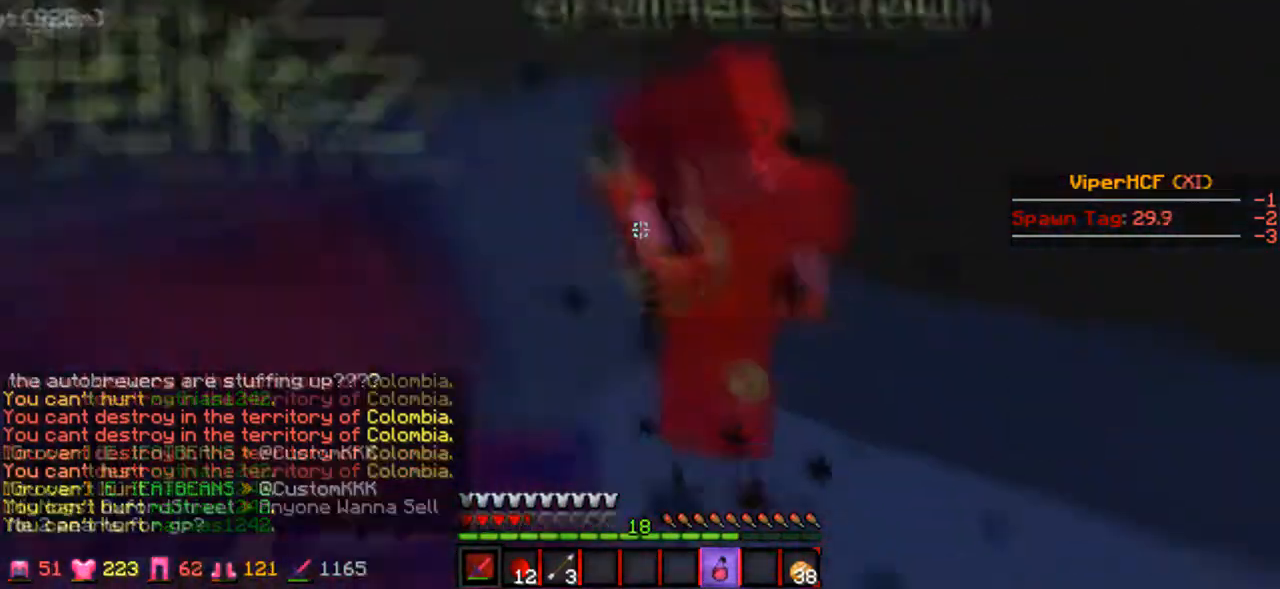
{"keys": [], "events": [[33, "s", "up"], [467, "w", "up"]]}
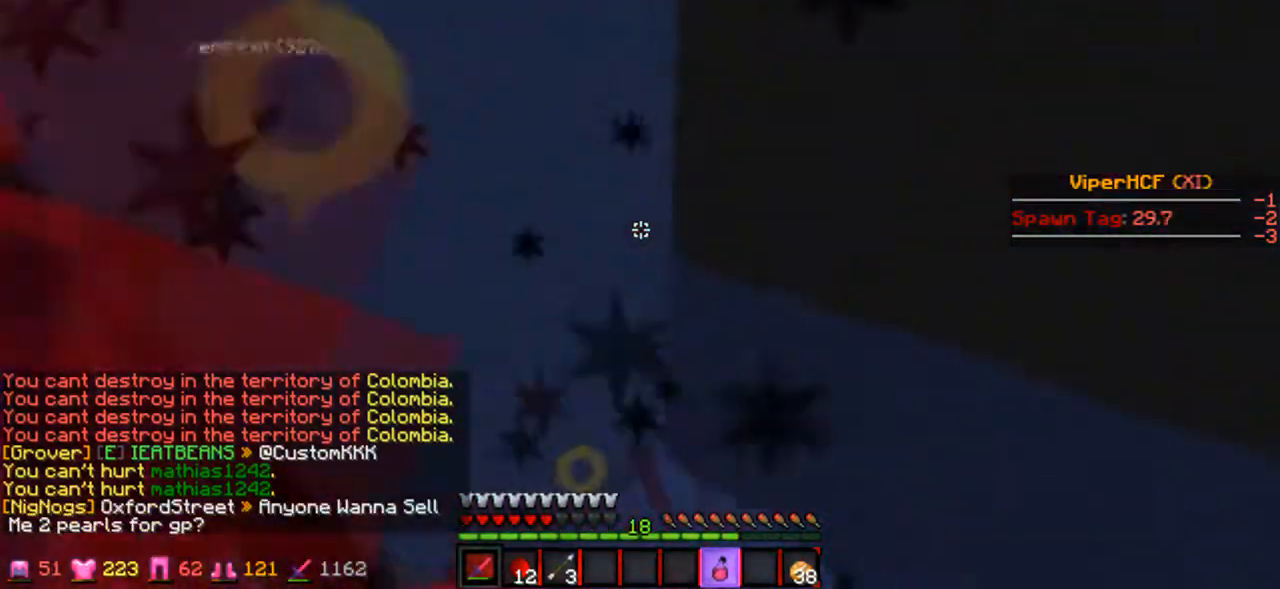
{"keys": ["a"], "events": [[100, "s", "down"], [200, "s", "up"], [200, "w", "down"], [333, "a", "down"], [467, "w", "up"]]}
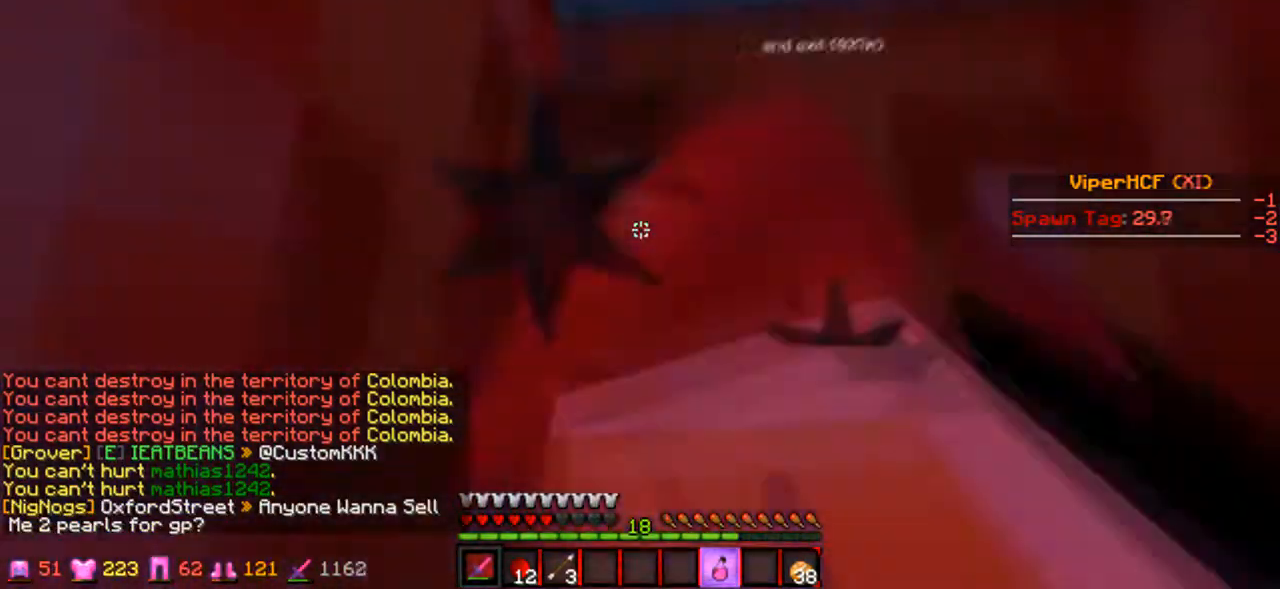
{"keys": ["a"], "events": []}
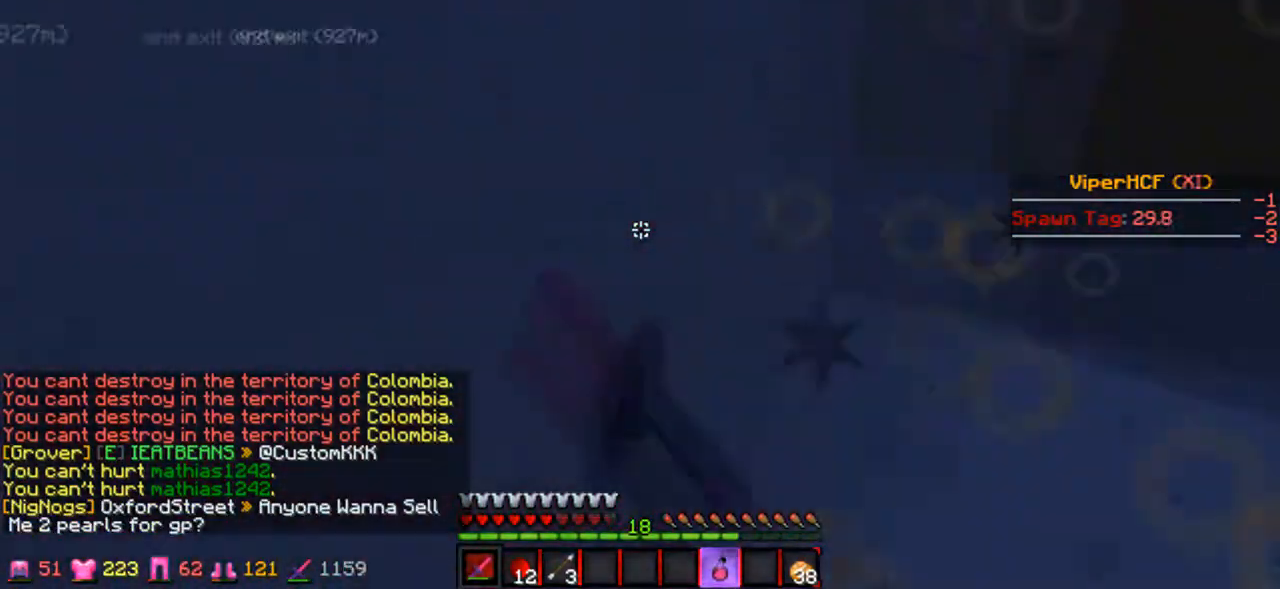
{"keys": ["d", "w"], "events": [[100, "a", "up"], [100, "d", "down"], [167, "w", "down"], [367, "d", "up"], [500, "d", "down"]]}
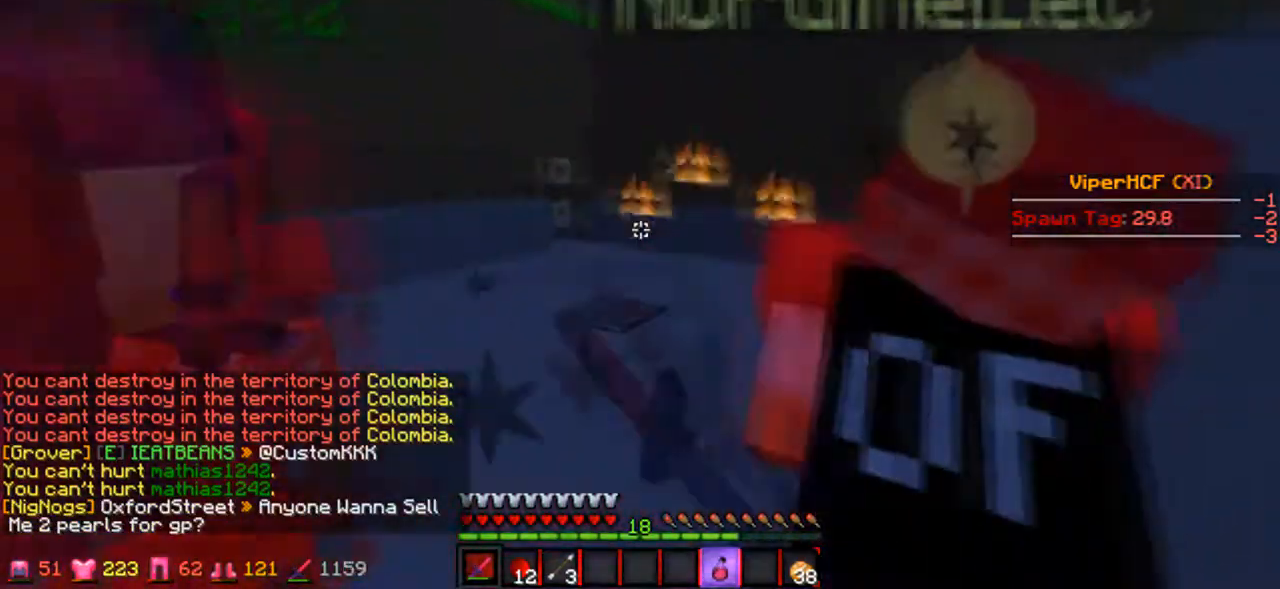
{"keys": ["d", "w"], "events": [[167, "d", "up"], [400, "d", "down"]]}
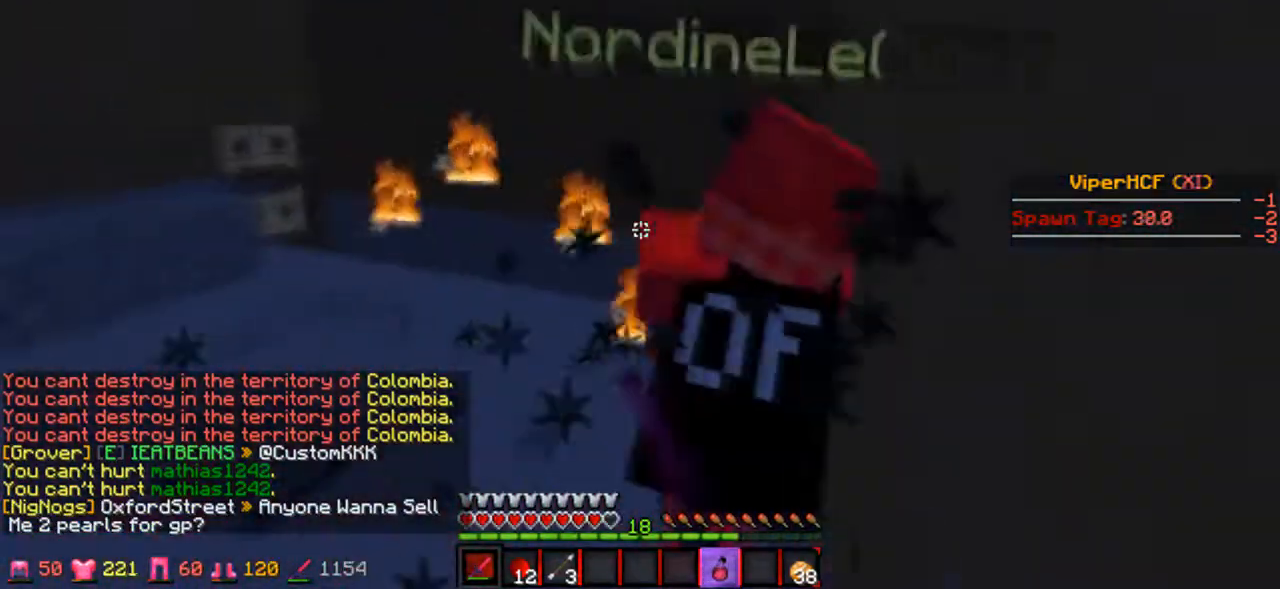
{"keys": ["w"], "events": [[200, "d", "up"]]}
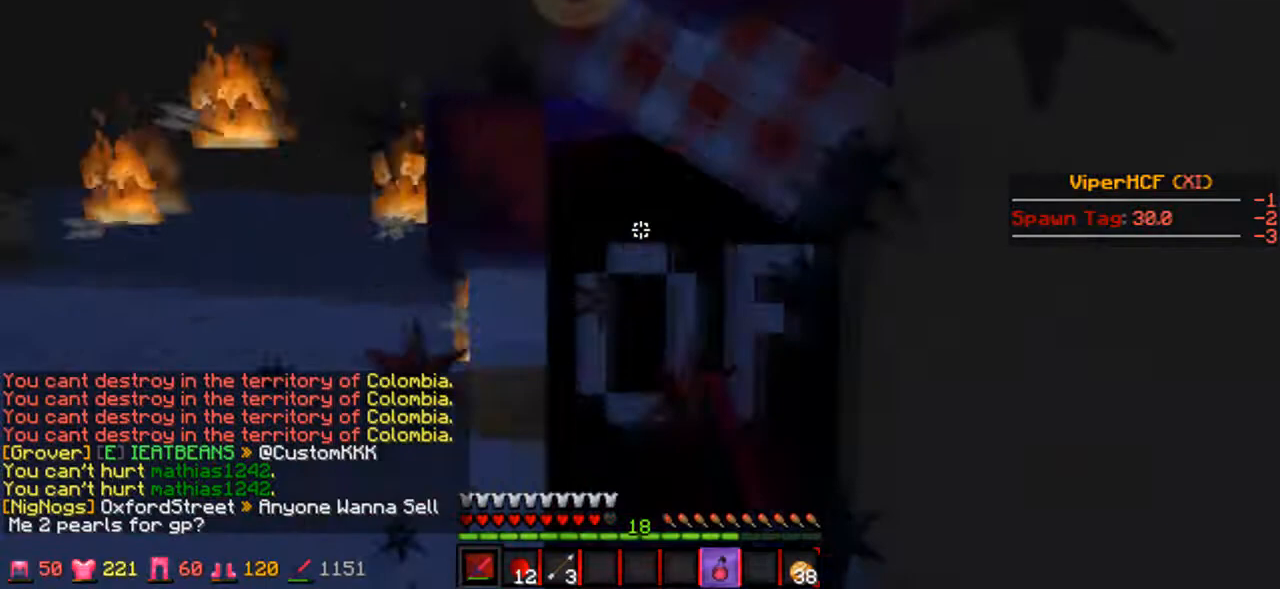
{"keys": ["d", "w"], "events": [[100, "d", "down"]]}
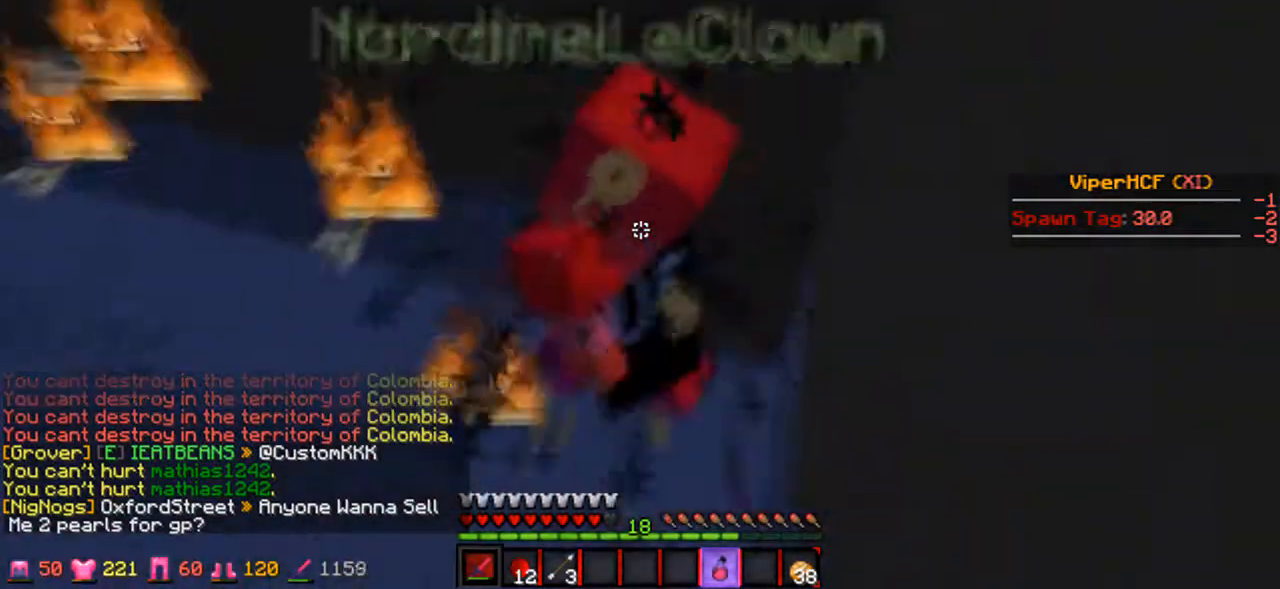
{"keys": ["w"], "events": [[167, "d", "up"]]}
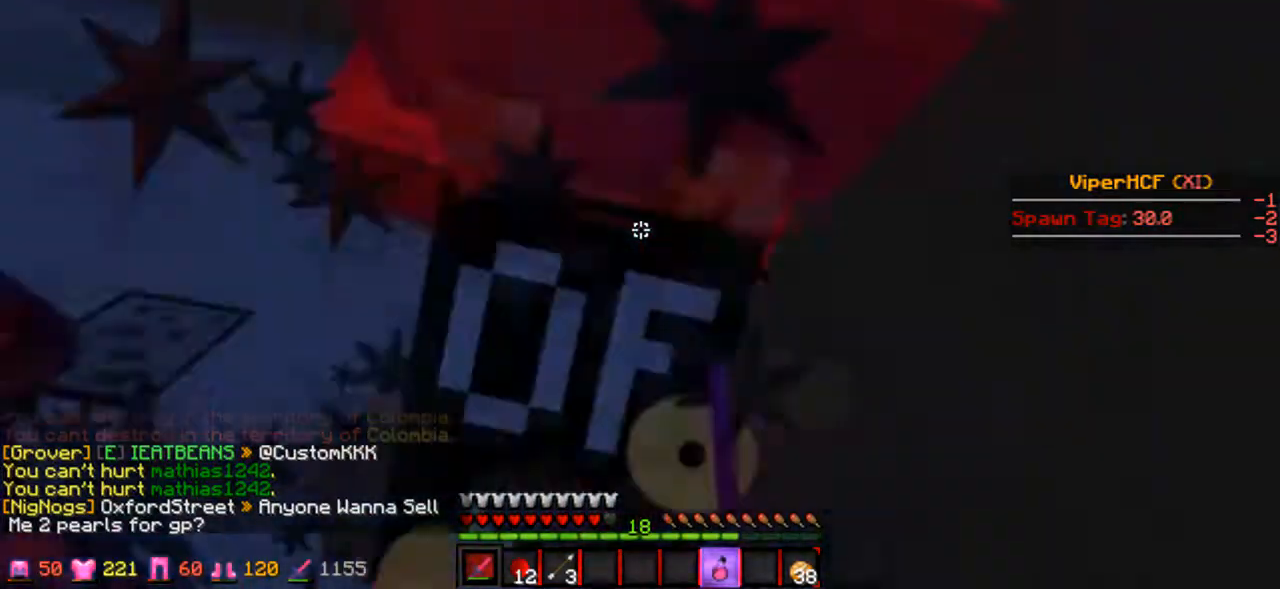
{"keys": [], "events": [[500, "w", "up"]]}
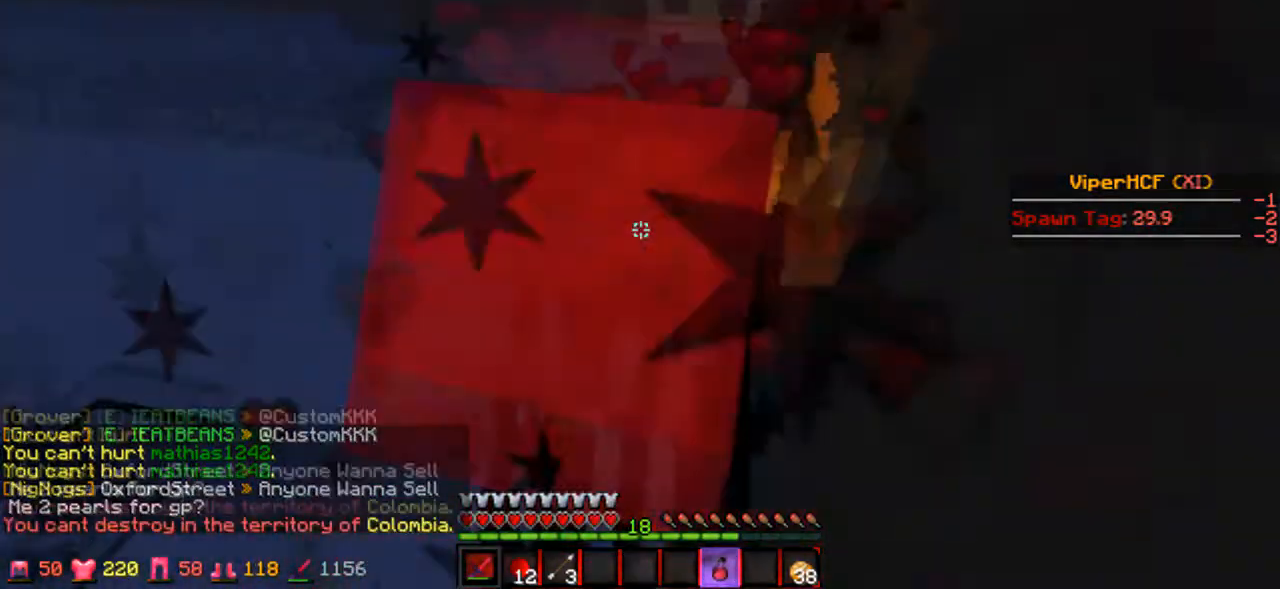
{"keys": ["w"], "events": [[67, "d", "down"], [267, "w", "down"], [333, "d", "up"]]}
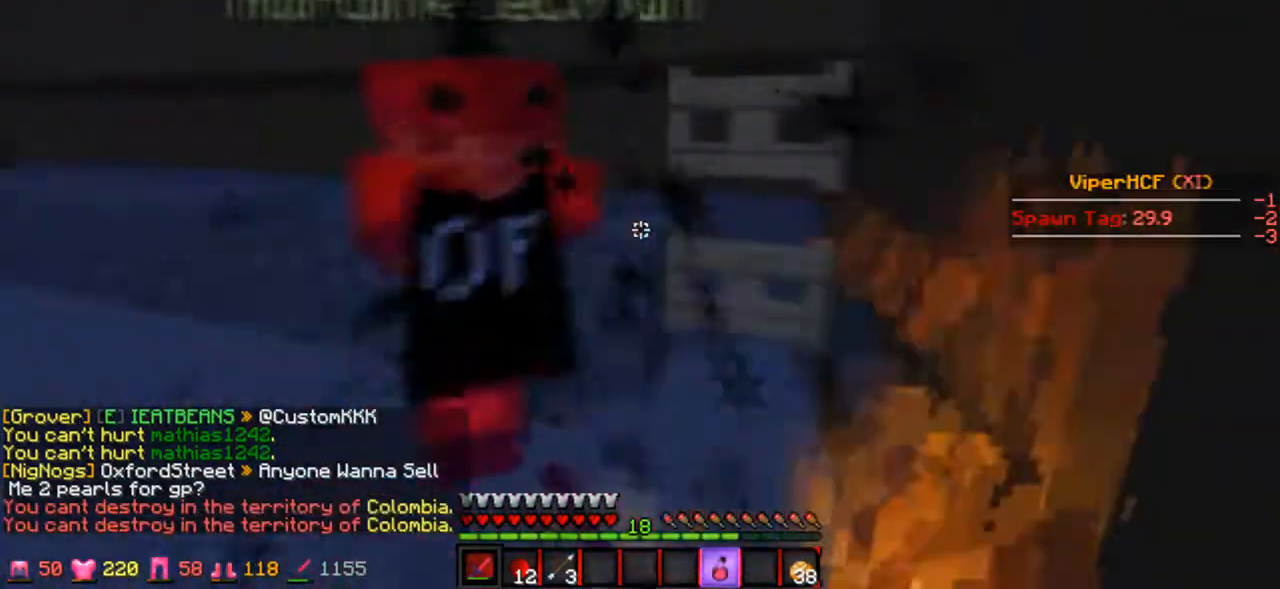
{"keys": ["a", "w"], "events": [[367, "a", "down"]]}
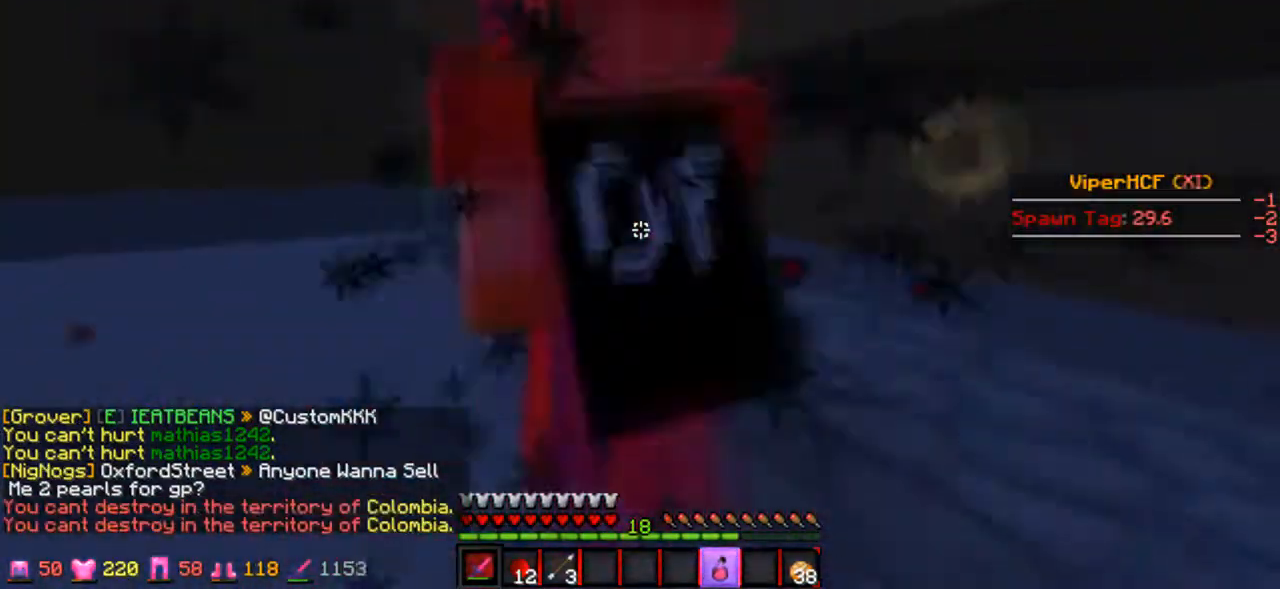
{"keys": ["w"], "events": [[433, "a", "up"]]}
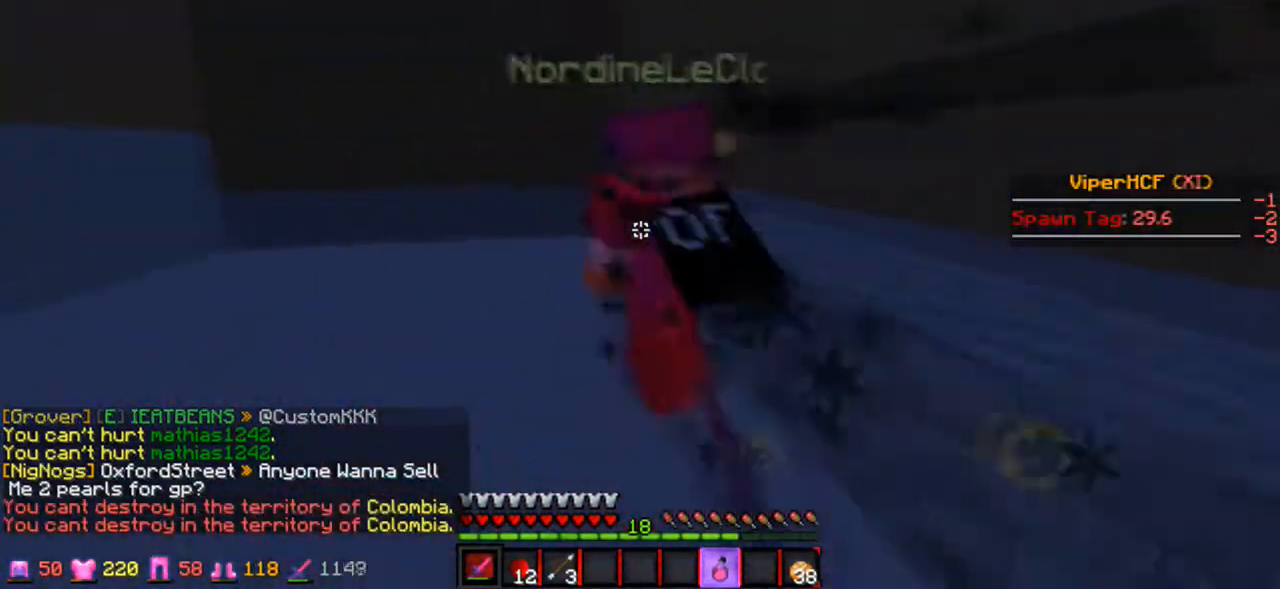
{"keys": ["w"], "events": []}
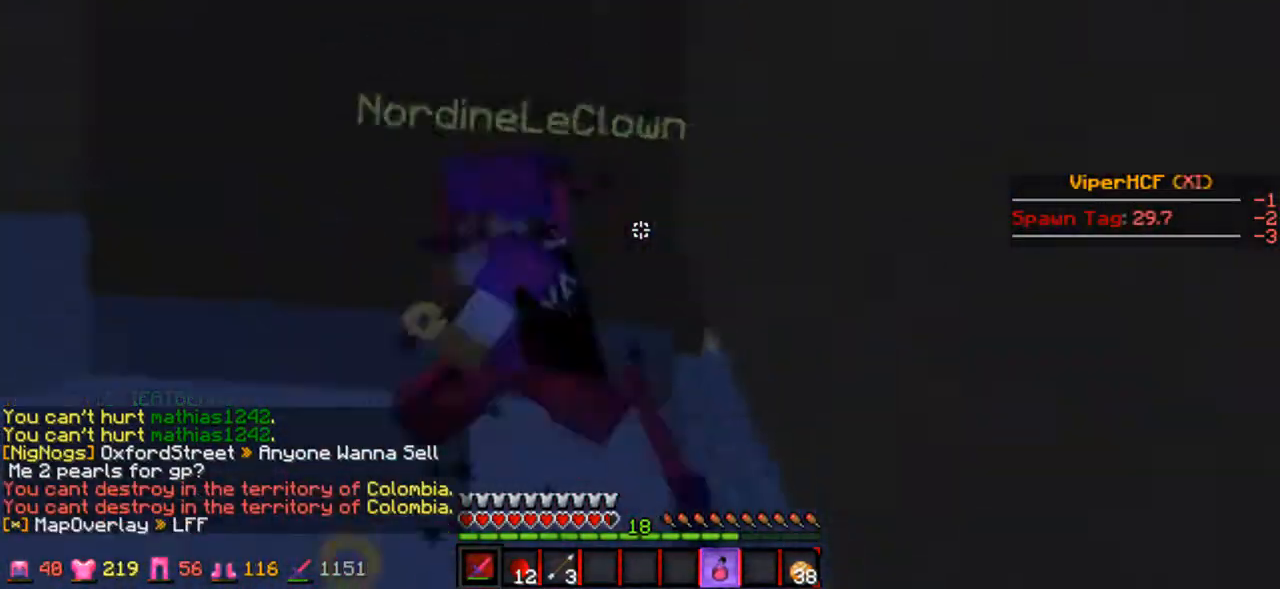
{"keys": ["w"], "events": []}
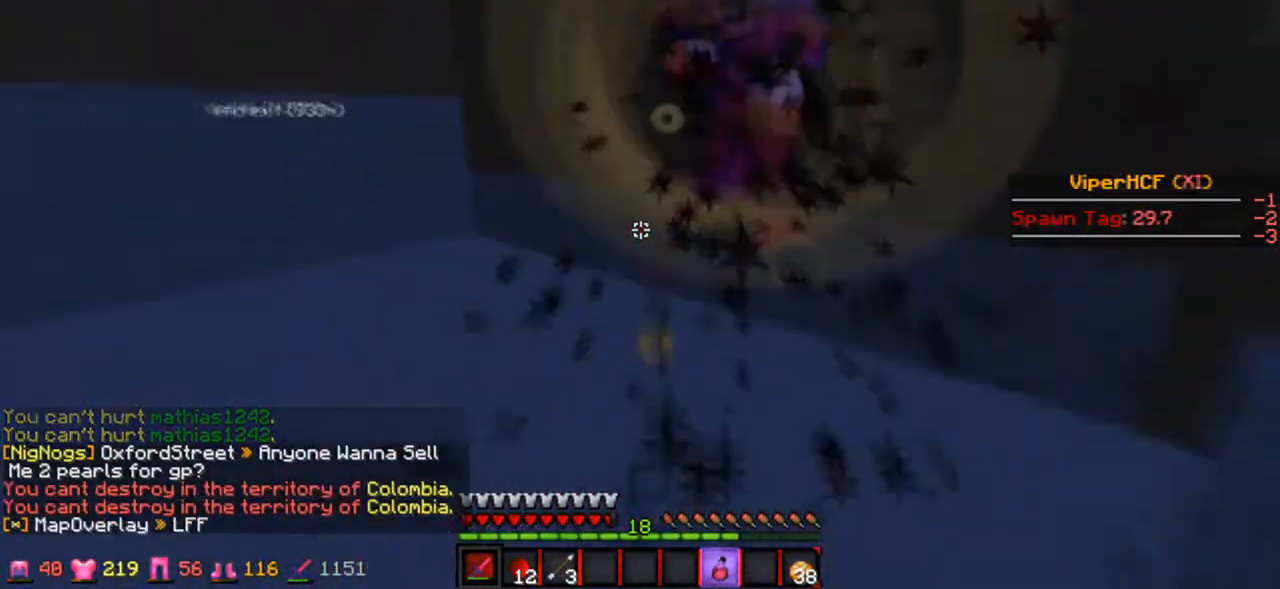
{"keys": ["a", "w"], "events": [[67, "a", "down"]]}
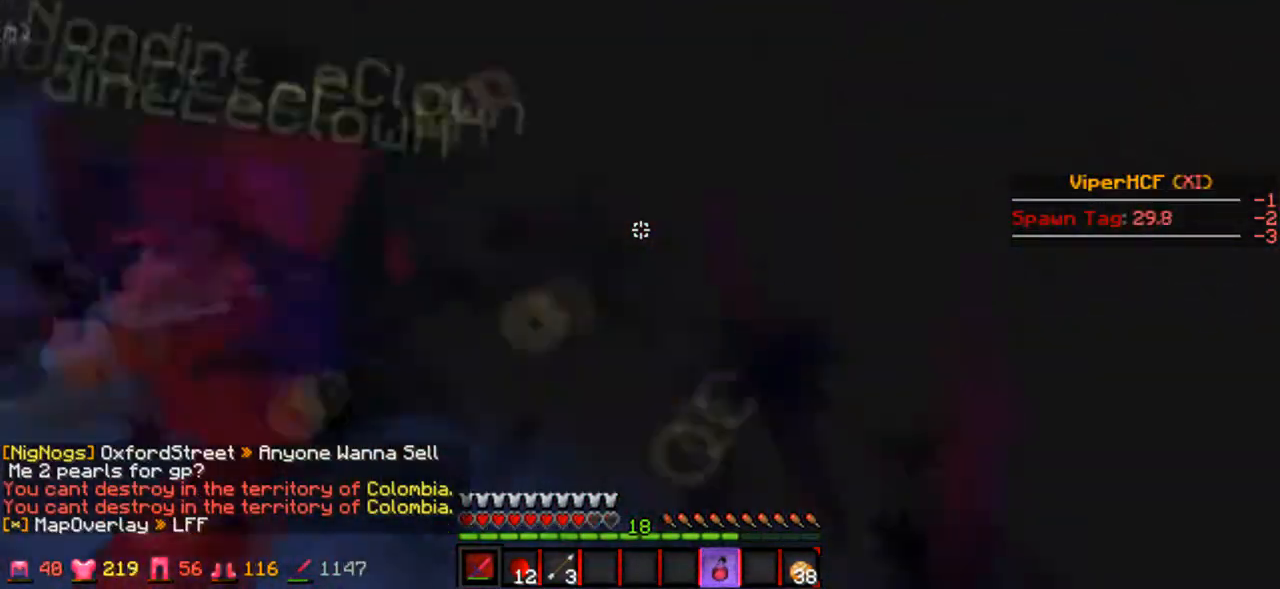
{"keys": ["a", "w"], "events": [[100, "w", "up"], [267, "w", "down"]]}
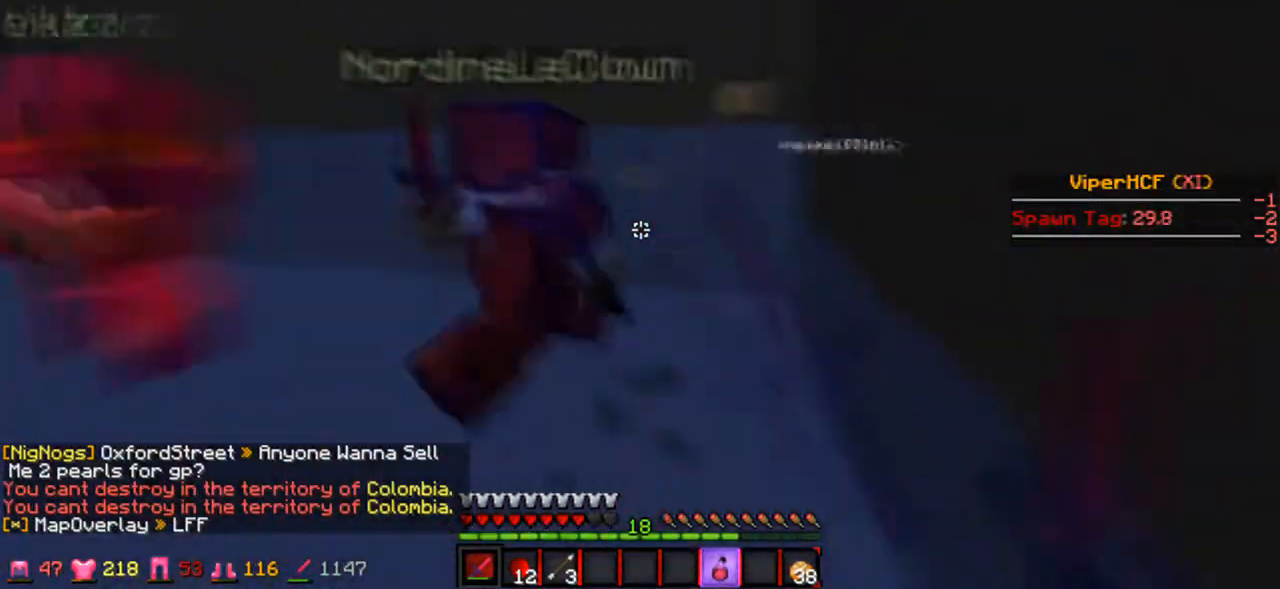
{"keys": ["a", "w"], "events": [[367, "w", "up"], [433, "w", "down"]]}
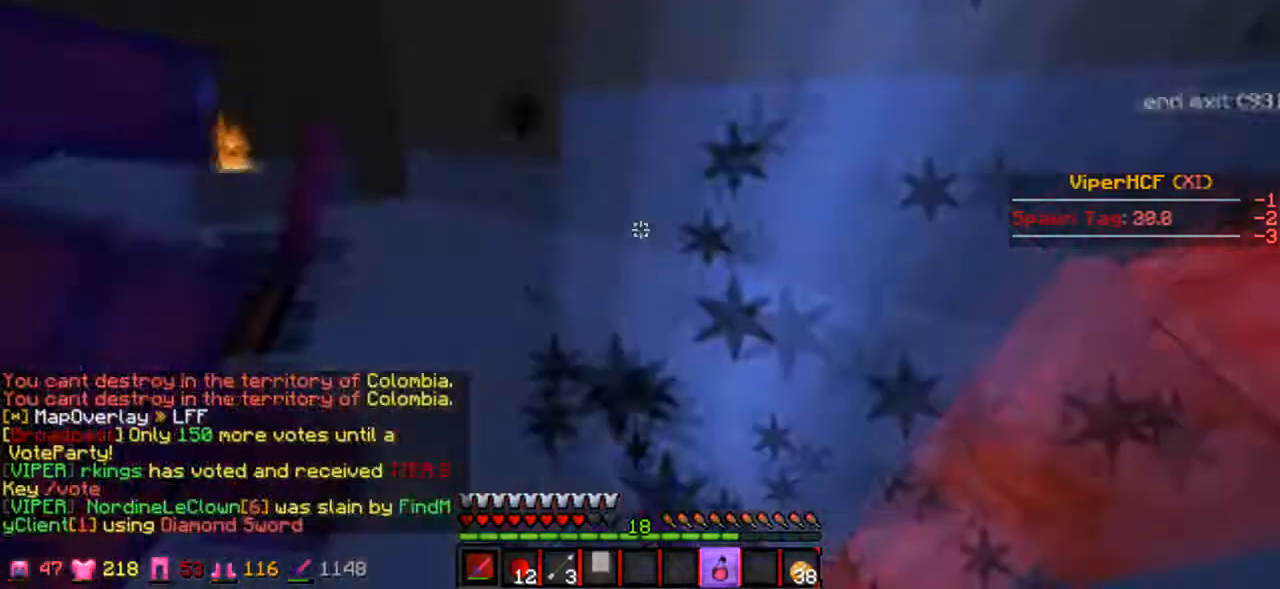
{"keys": ["a", "w"], "events": []}